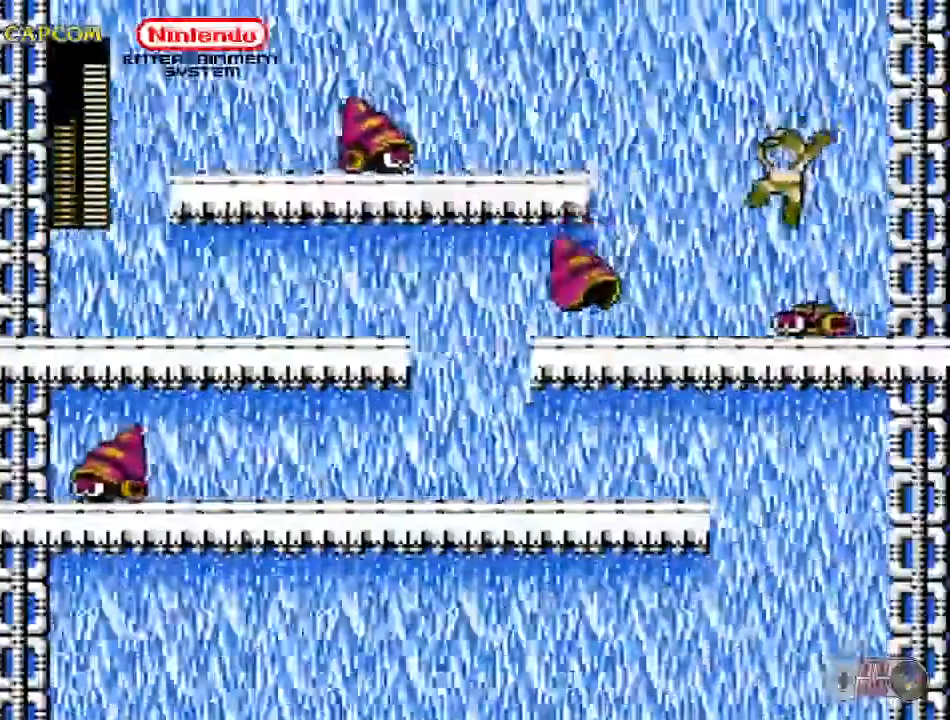
Gameplay with a controller (Nintendo layout); each line is a JSON object with the inputs held at the frame after it. "events" lists button and stick changes between this image and that frame as [ms after this image, input, new state], when the widget could be followed in between. Not read: L3 R3.
{"buttons": ["B"], "events": [[167, "A", "up"], [267, "A", "down"], [367, "DPAD_LEFT", "up"], [500, "A", "up"]]}
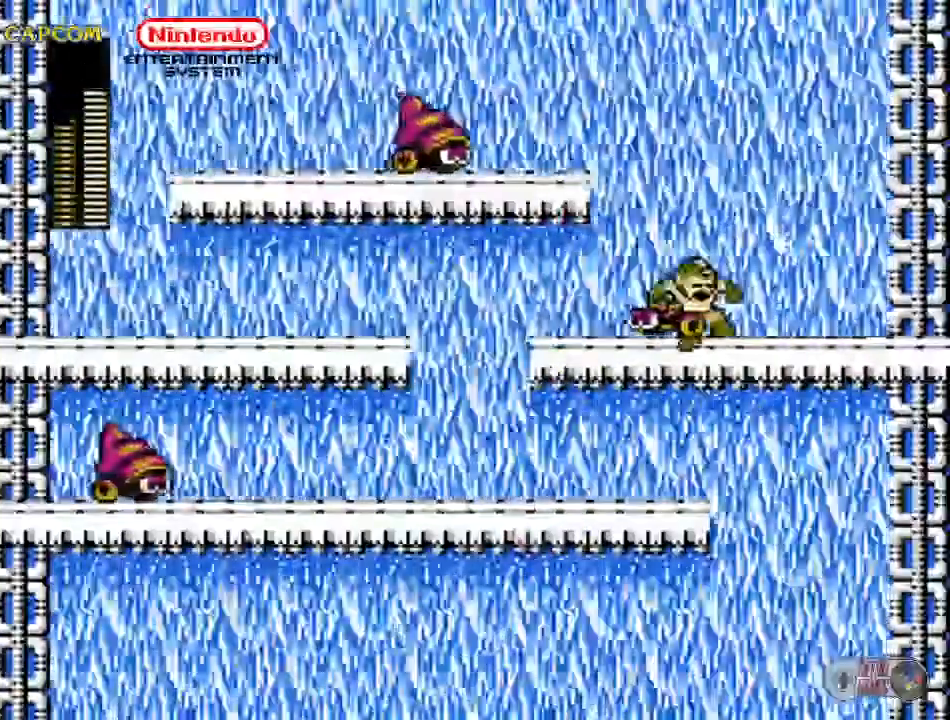
{"buttons": [], "events": [[350, "B", "up"]]}
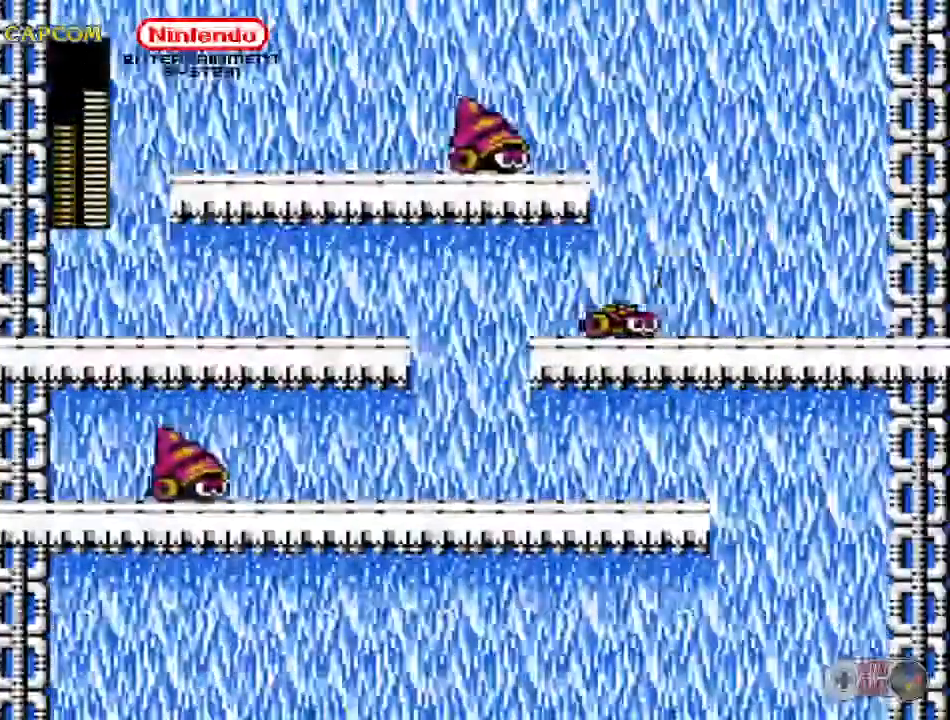
{"buttons": ["DPAD_RIGHT"], "events": [[17, "DPAD_LEFT", "down"], [167, "B", "down"], [233, "DPAD_LEFT", "up"], [350, "B", "up"], [500, "DPAD_RIGHT", "down"]]}
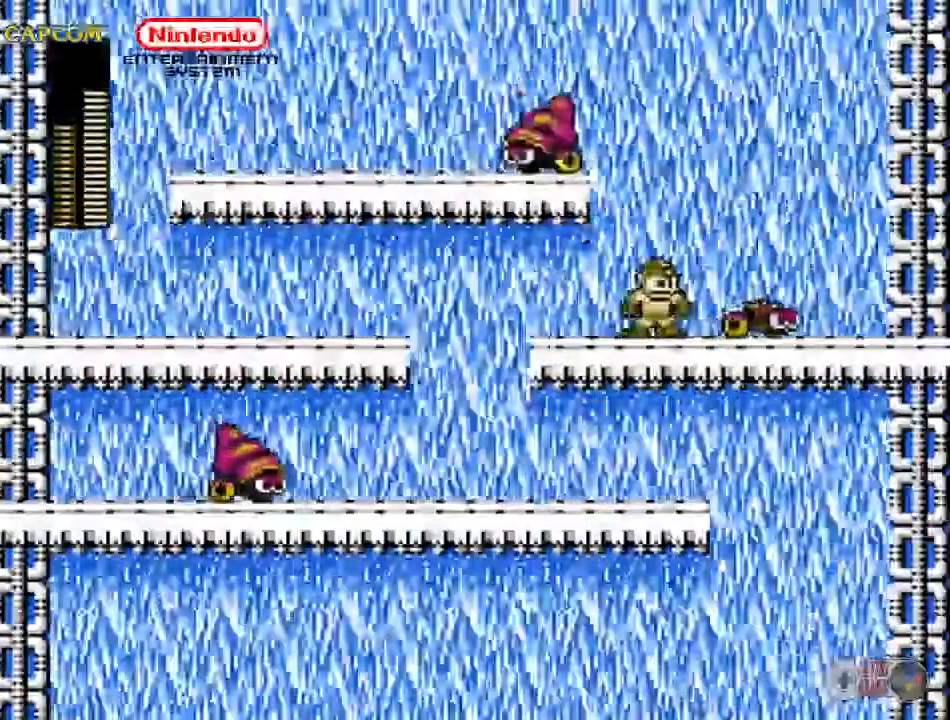
{"buttons": [], "events": [[133, "B", "down"], [150, "DPAD_RIGHT", "up"], [233, "B", "up"]]}
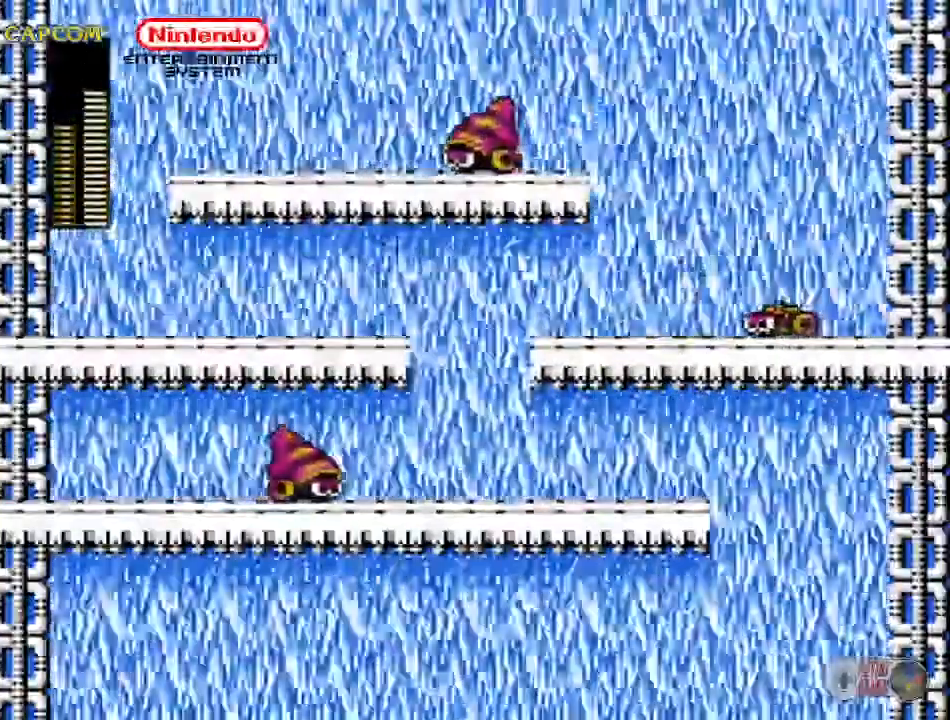
{"buttons": ["B"], "events": [[117, "B", "down"]]}
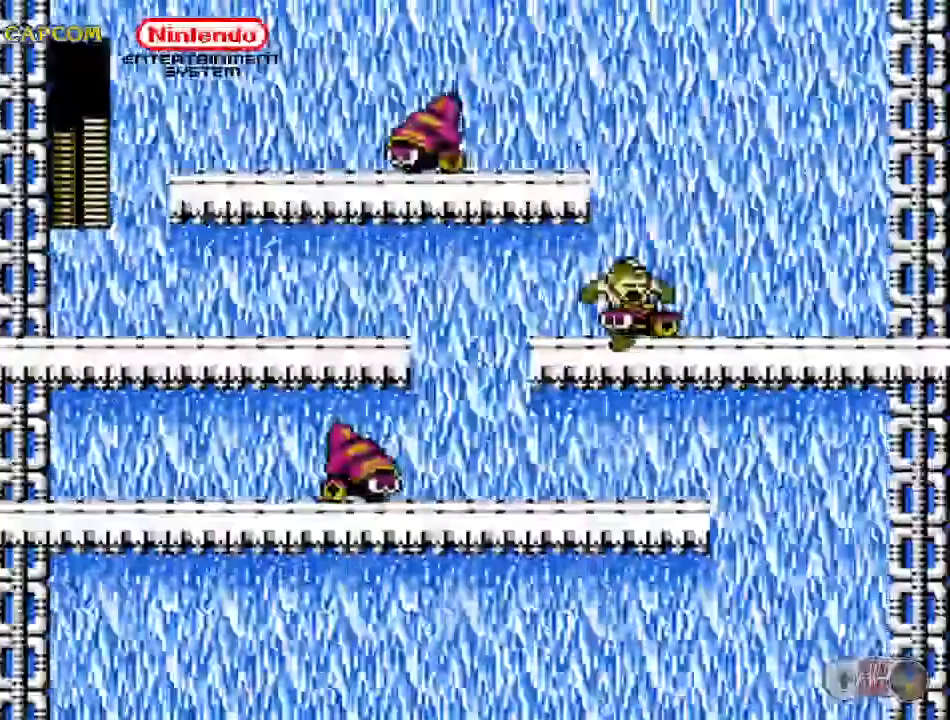
{"buttons": ["B"], "events": [[83, "B", "up"], [150, "B", "down"], [417, "B", "up"], [467, "B", "down"]]}
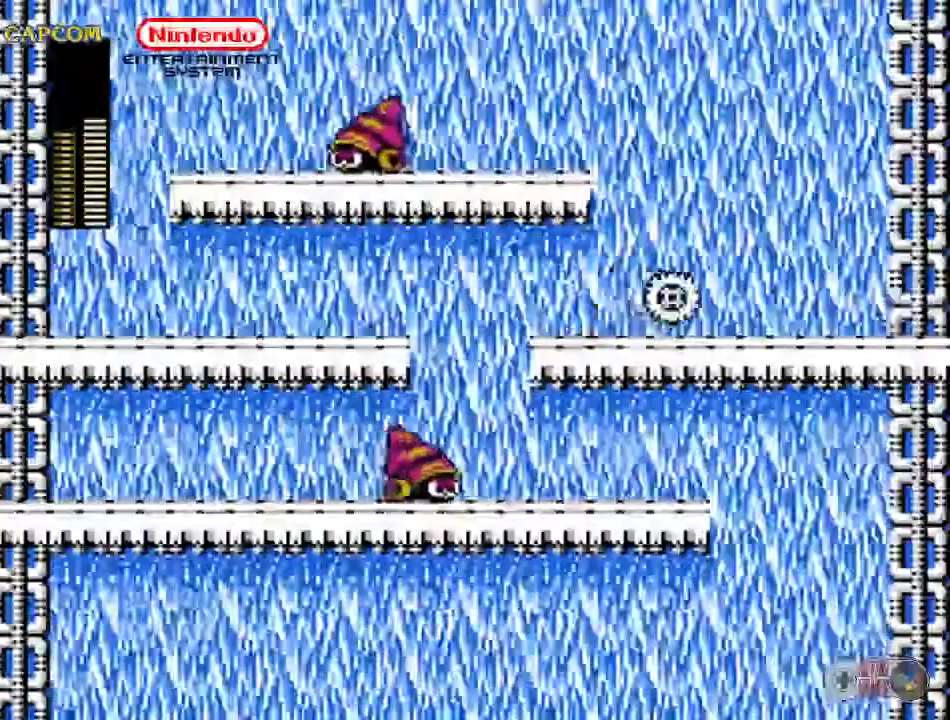
{"buttons": [], "events": [[33, "B", "up"]]}
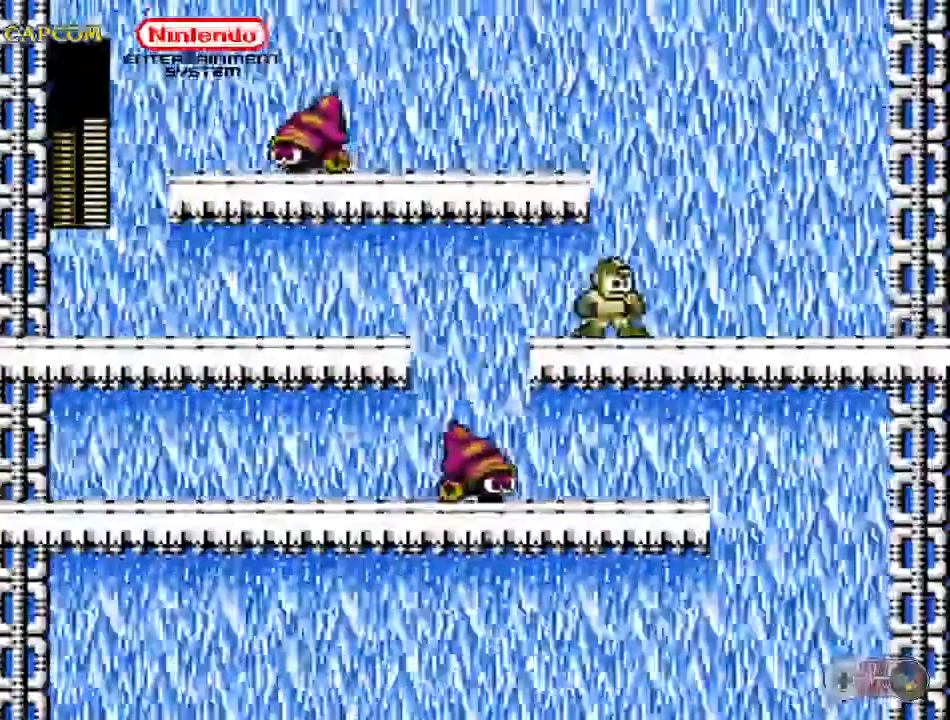
{"buttons": [], "events": [[267, "DPAD_LEFT", "down"], [483, "DPAD_LEFT", "up"]]}
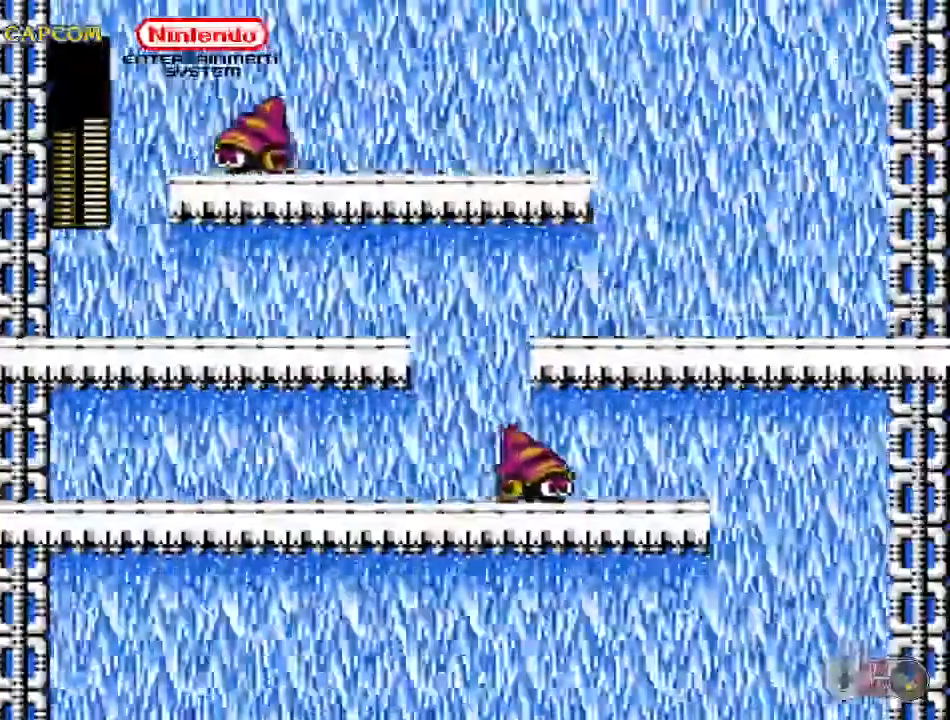
{"buttons": ["DPAD_DOWN"], "events": [[233, "DPAD_DOWN", "down"], [300, "B", "down"], [467, "B", "up"]]}
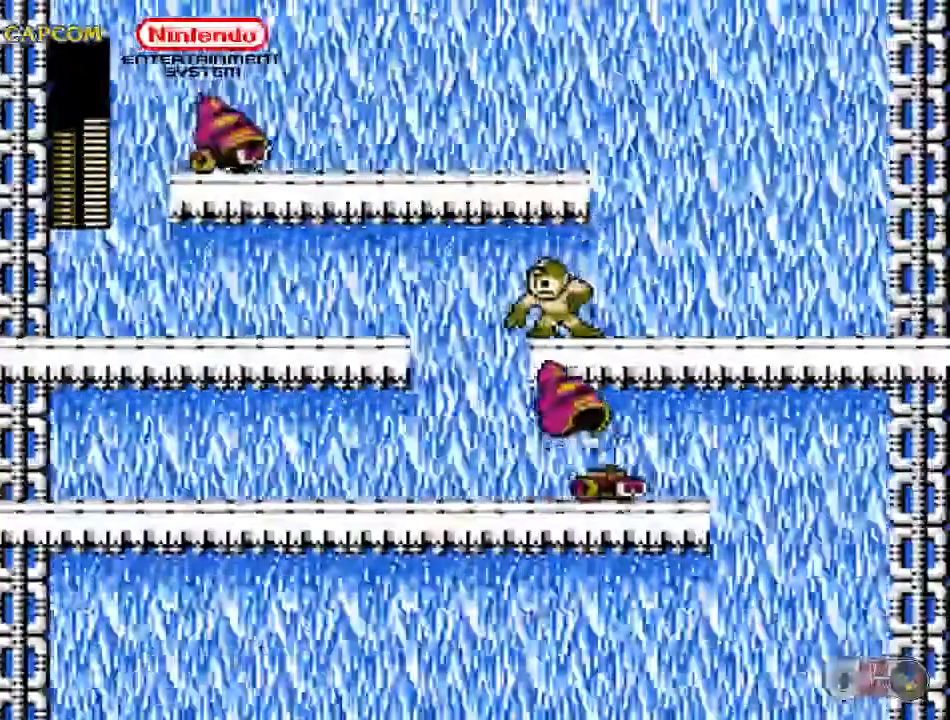
{"buttons": [], "events": [[117, "DPAD_DOWN", "up"]]}
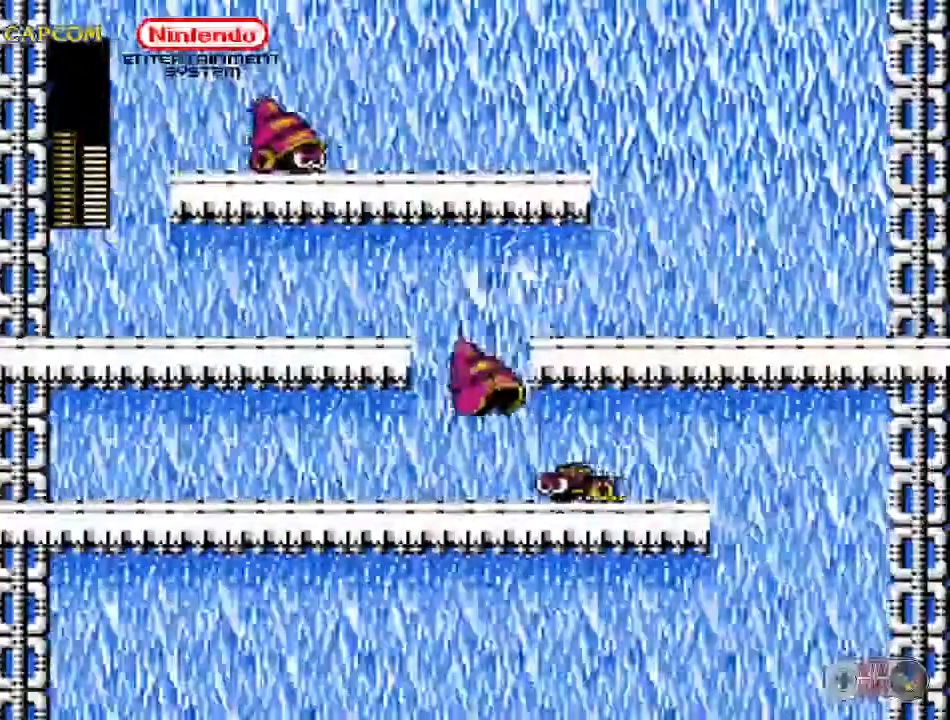
{"buttons": ["DPAD_RIGHT"], "events": [[300, "DPAD_RIGHT", "down"]]}
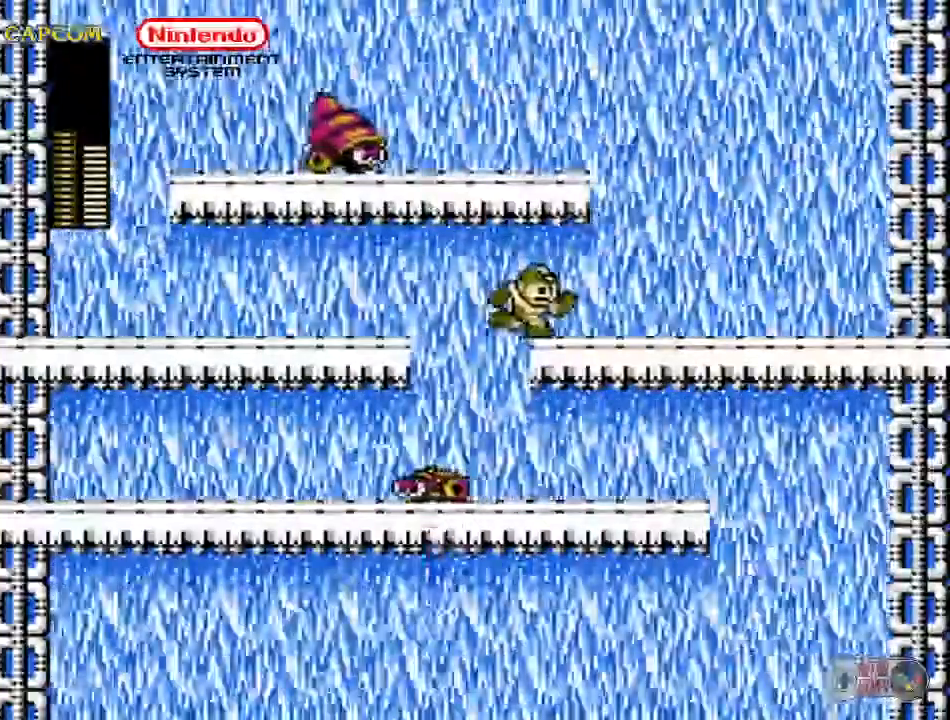
{"buttons": ["DPAD_LEFT"], "events": [[117, "DPAD_RIGHT", "up"], [200, "DPAD_LEFT", "down"]]}
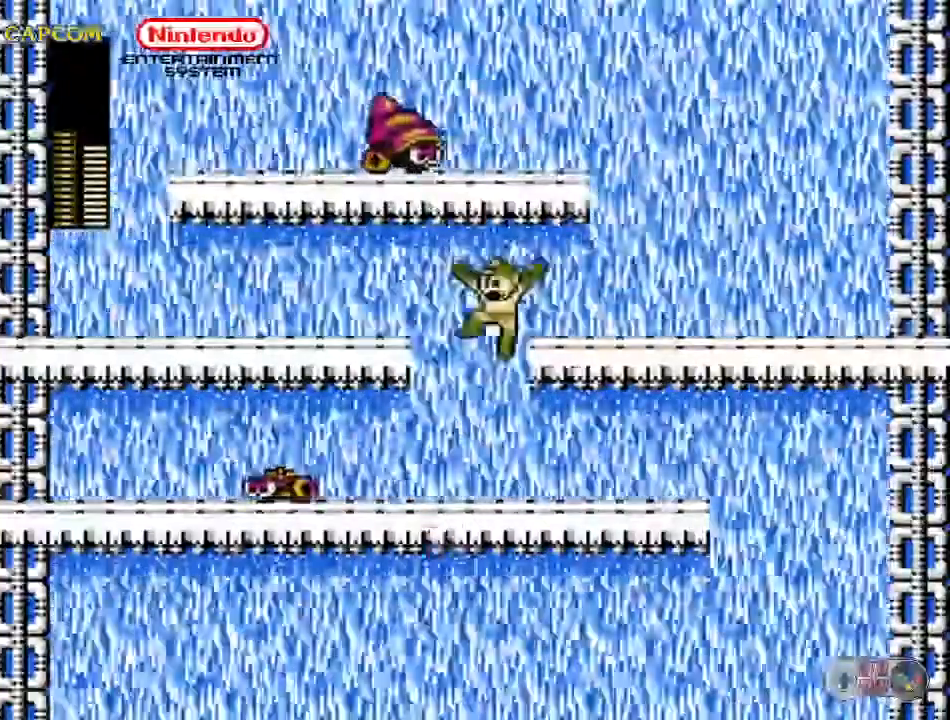
{"buttons": [], "events": [[167, "DPAD_LEFT", "up"], [433, "B", "down"], [483, "B", "up"]]}
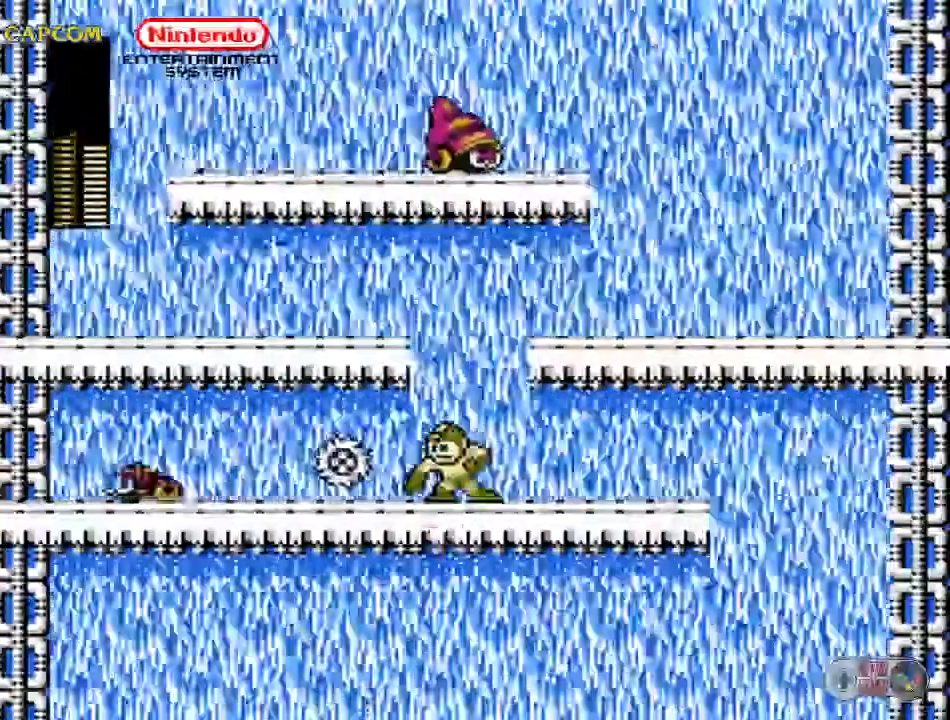
{"buttons": ["B"], "events": [[67, "B", "down"], [167, "B", "up"], [283, "B", "down"]]}
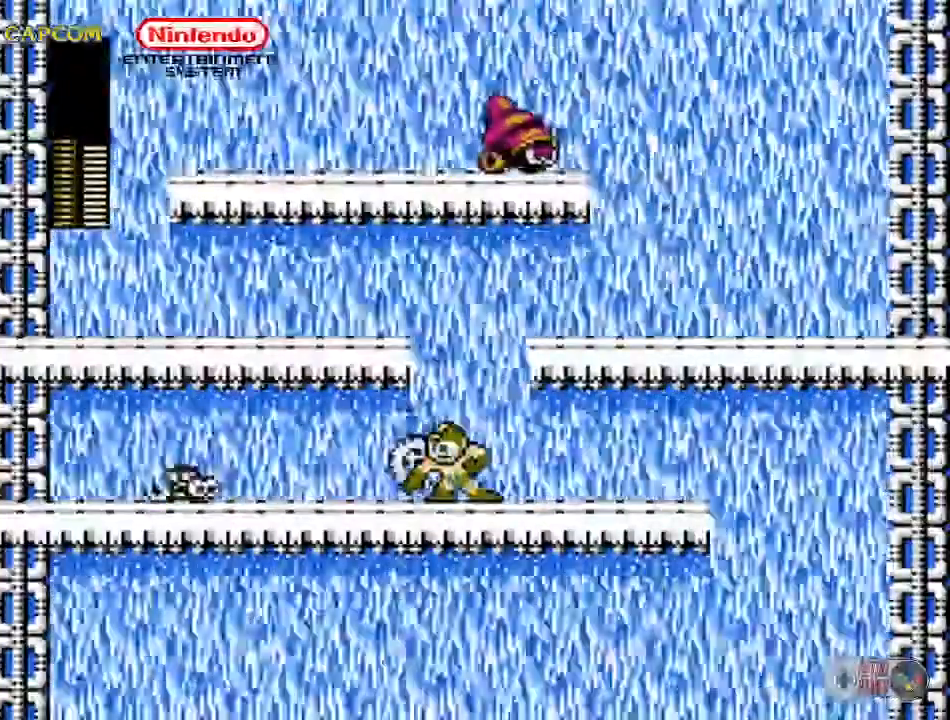
{"buttons": [], "events": [[450, "B", "up"]]}
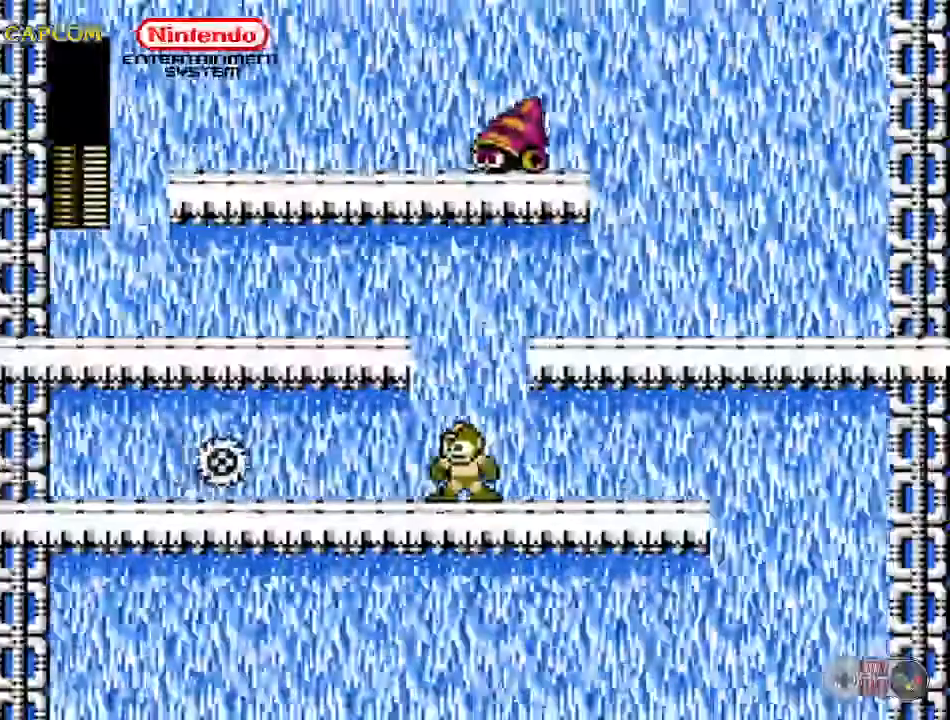
{"buttons": ["DPAD_RIGHT"], "events": [[333, "DPAD_RIGHT", "down"]]}
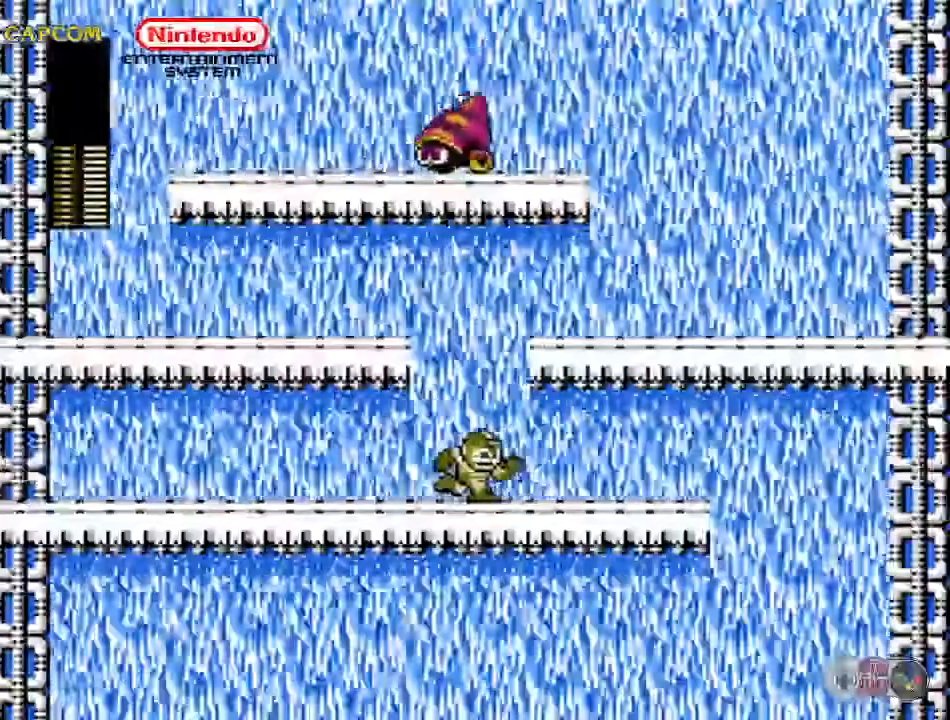
{"buttons": ["DPAD_RIGHT"], "events": []}
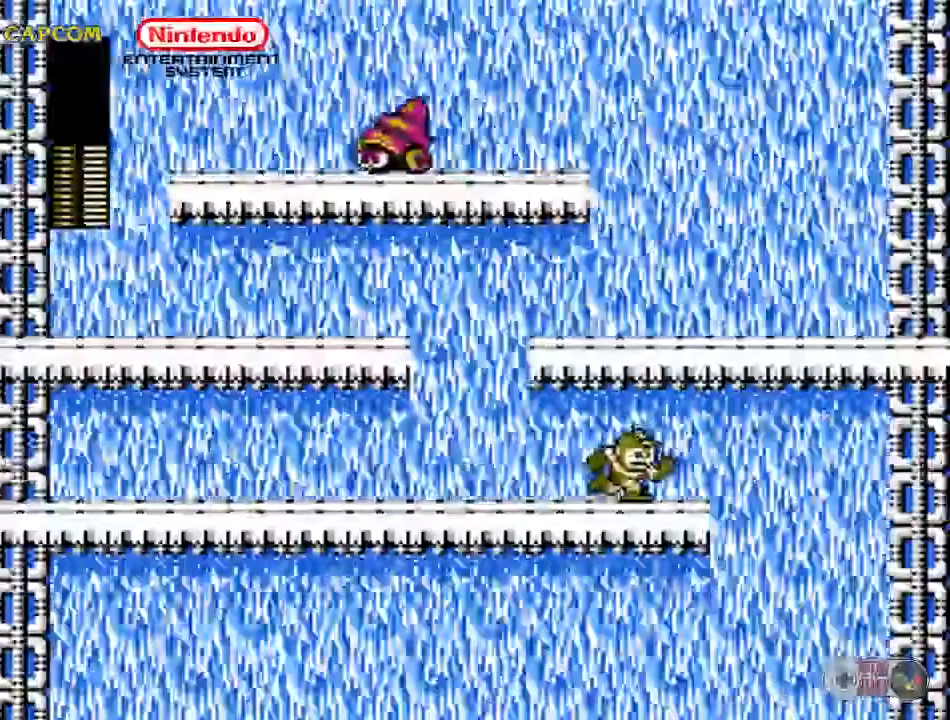
{"buttons": [], "events": [[433, "DPAD_RIGHT", "up"]]}
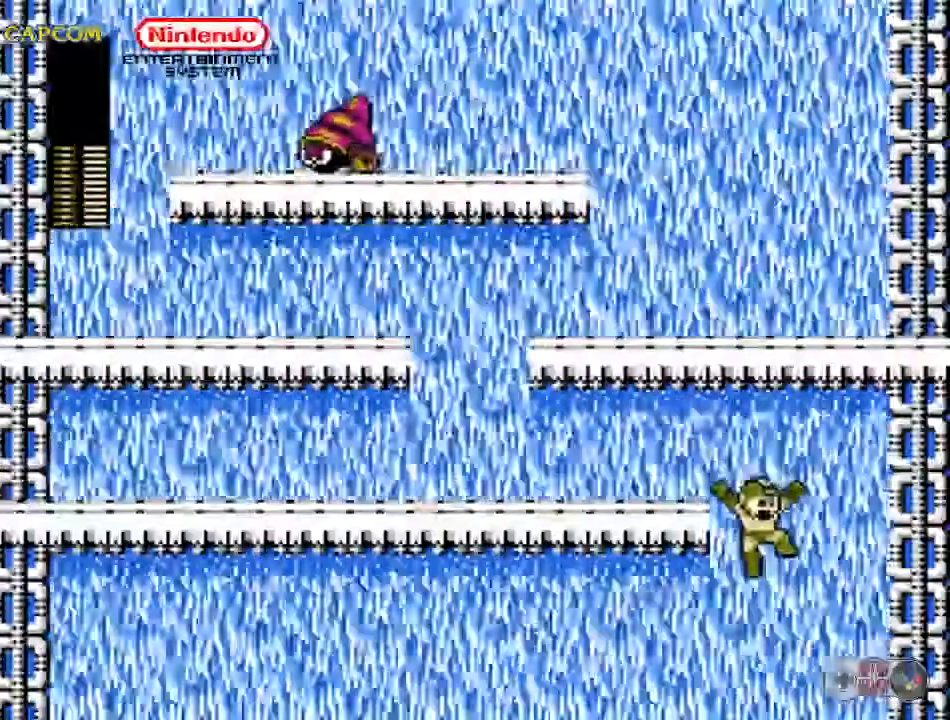
{"buttons": ["DPAD_LEFT"], "events": [[17, "DPAD_LEFT", "down"]]}
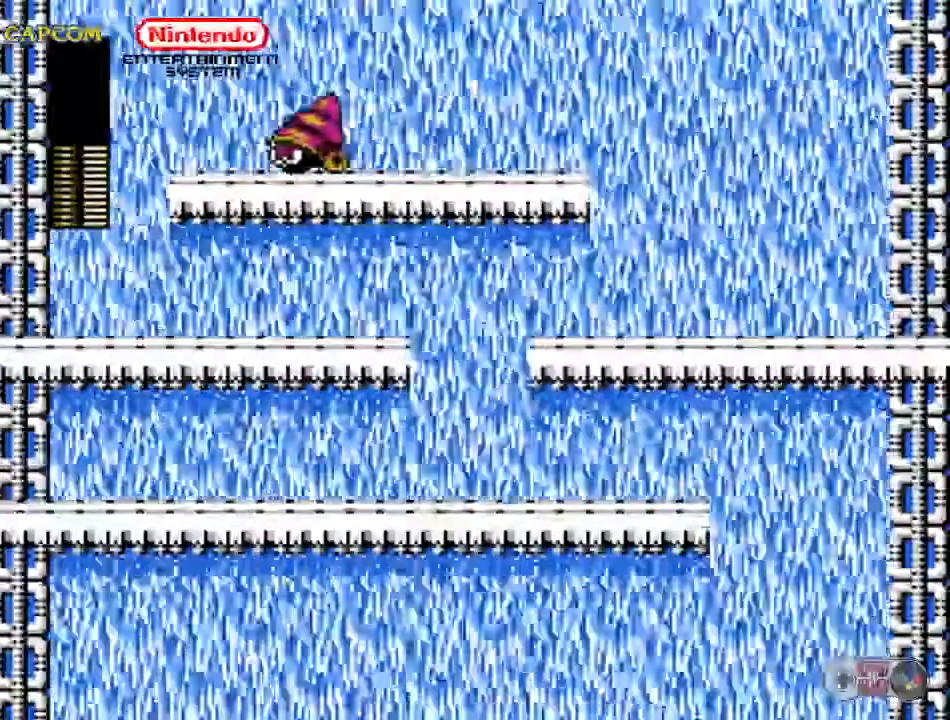
{"buttons": [], "events": [[200, "DPAD_LEFT", "up"]]}
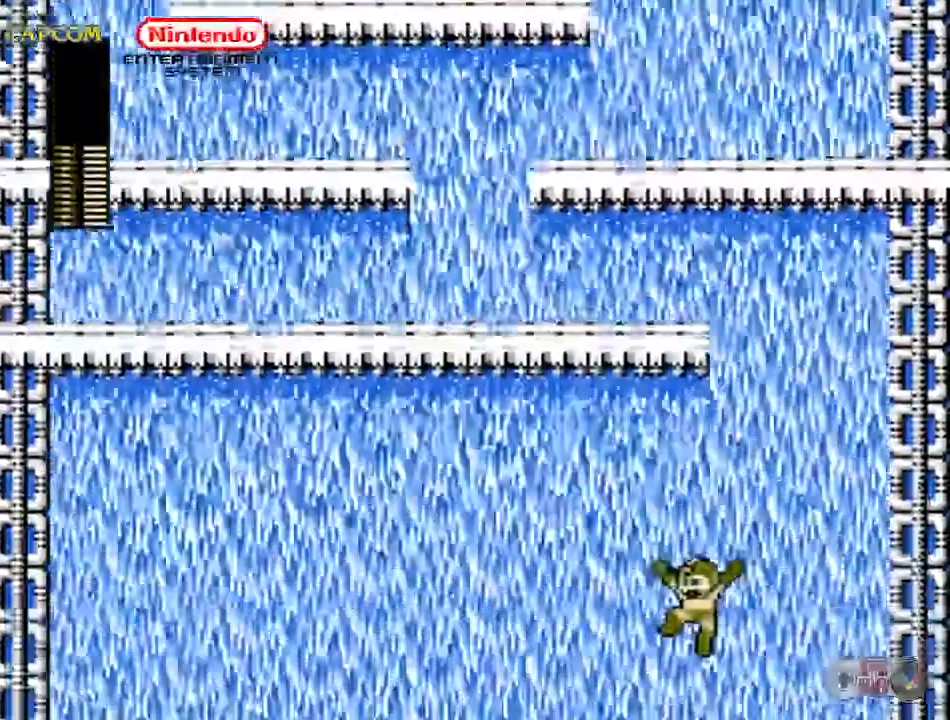
{"buttons": ["DPAD_LEFT"], "events": [[350, "DPAD_LEFT", "down"]]}
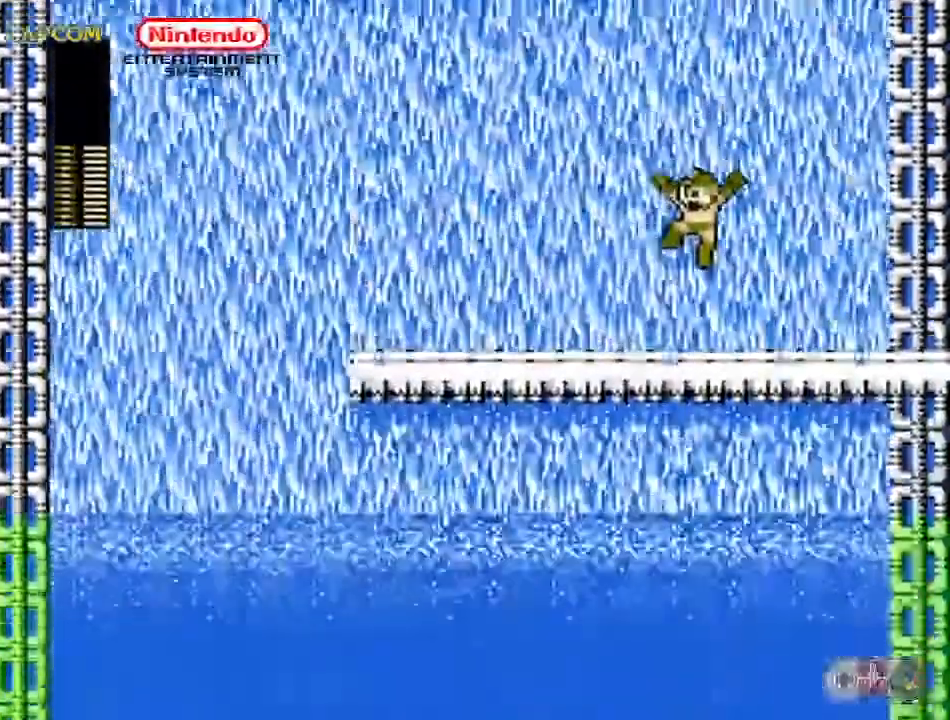
{"buttons": ["DPAD_LEFT"], "events": []}
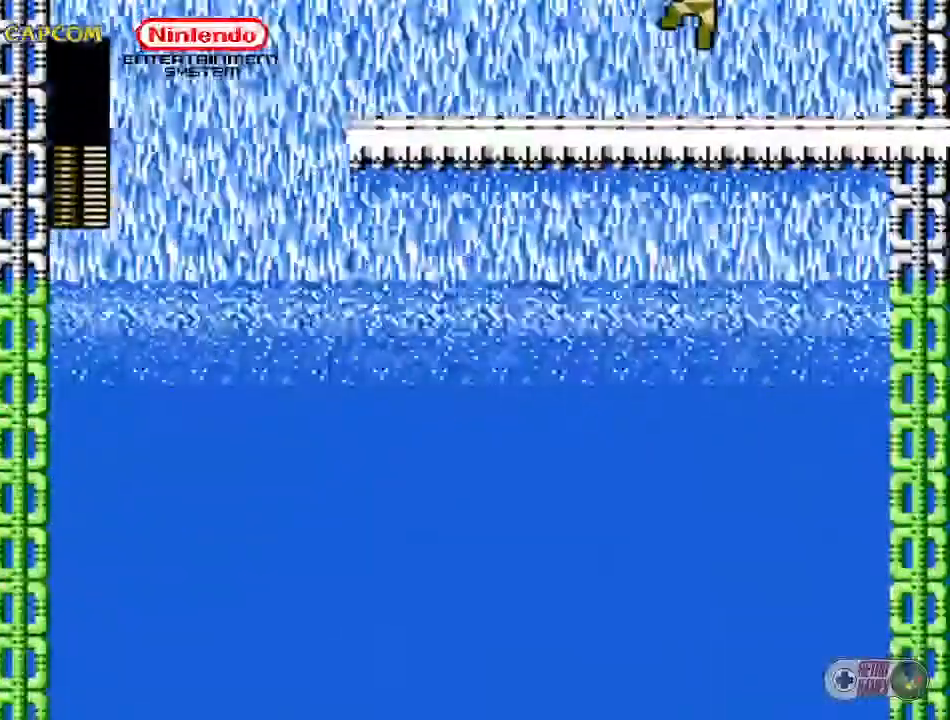
{"buttons": ["DPAD_LEFT"], "events": []}
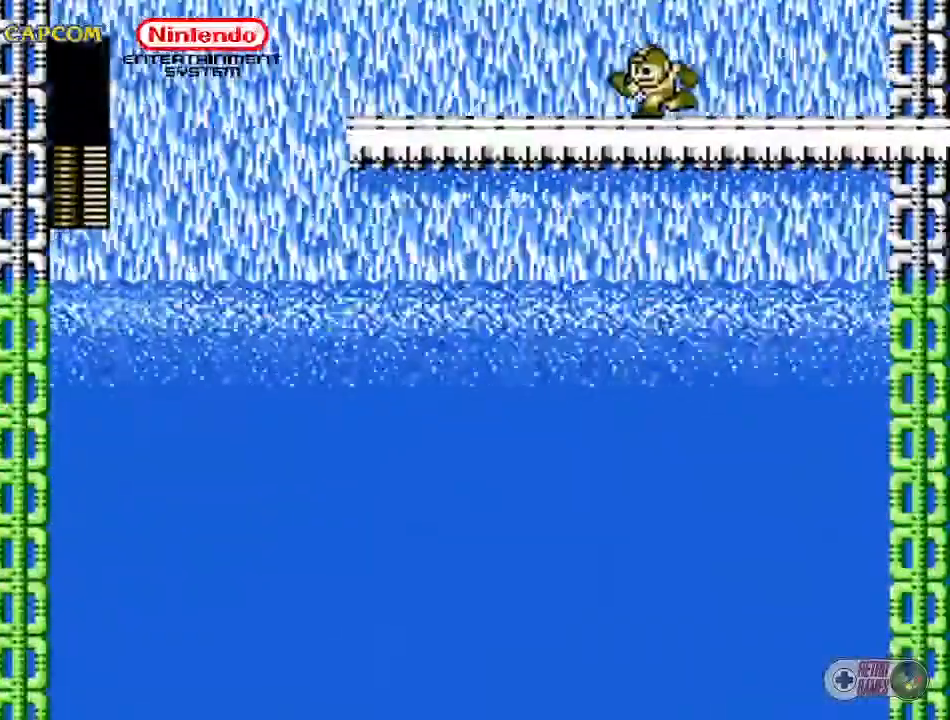
{"buttons": ["DPAD_LEFT"], "events": []}
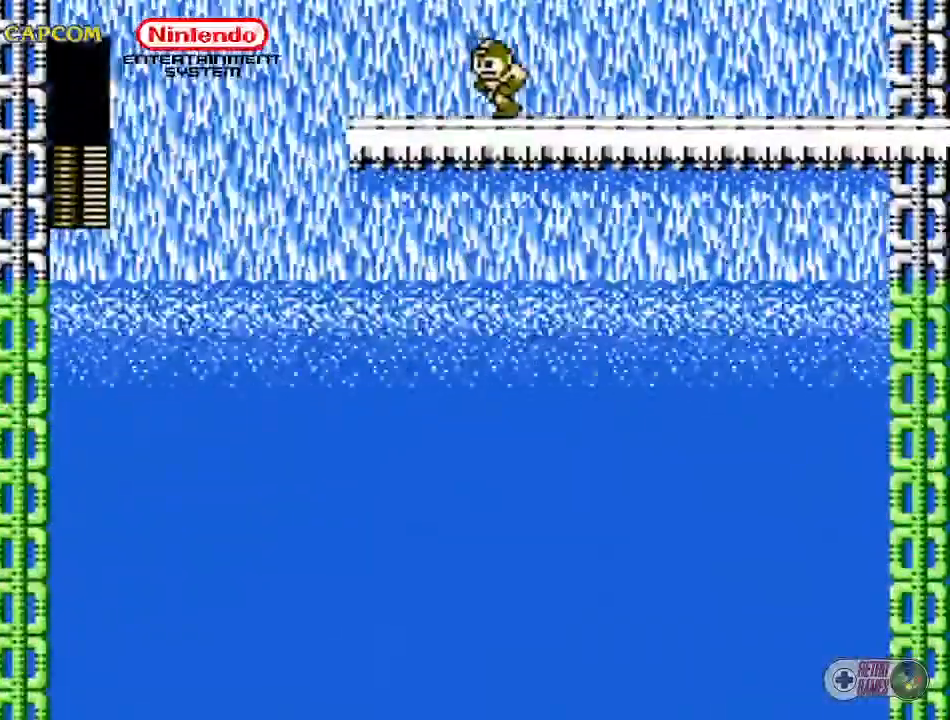
{"buttons": ["DPAD_LEFT"], "events": []}
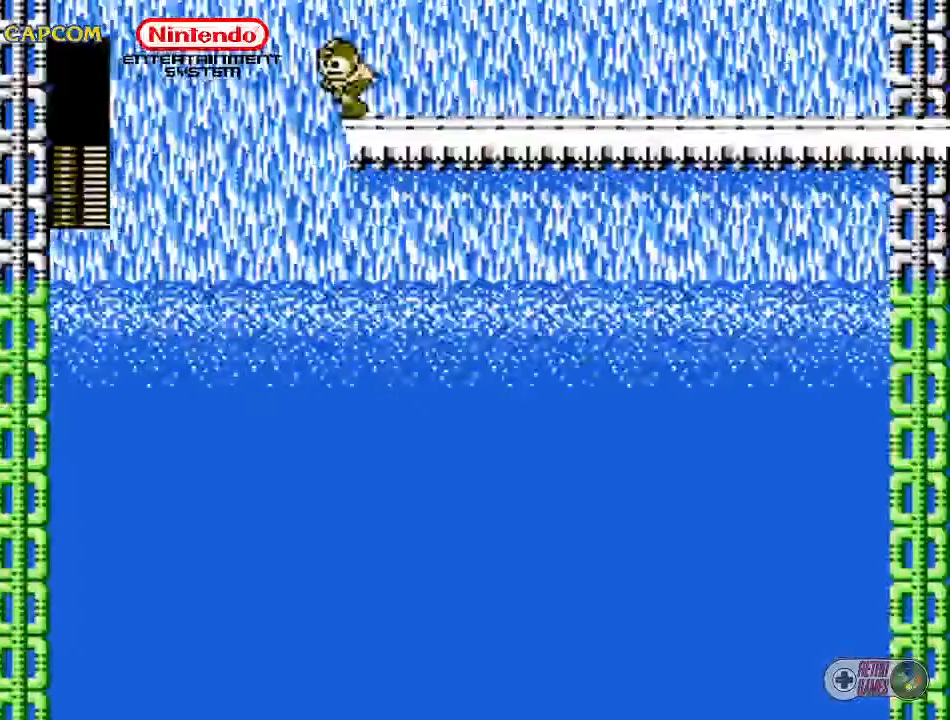
{"buttons": [], "events": [[150, "DPAD_LEFT", "up"], [267, "DPAD_RIGHT", "down"], [433, "DPAD_RIGHT", "up"]]}
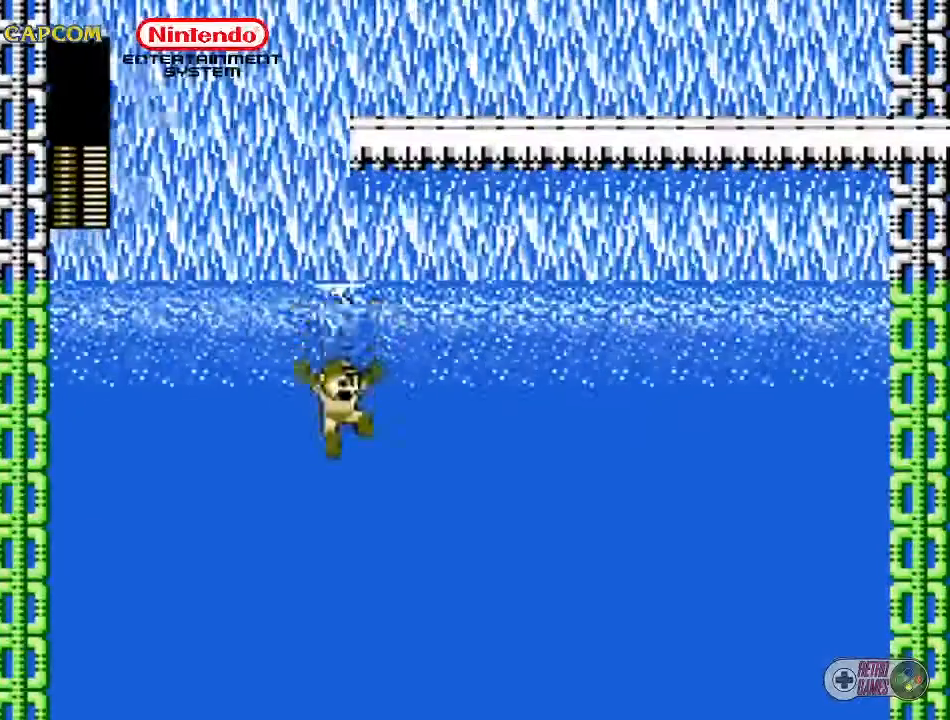
{"buttons": [], "events": []}
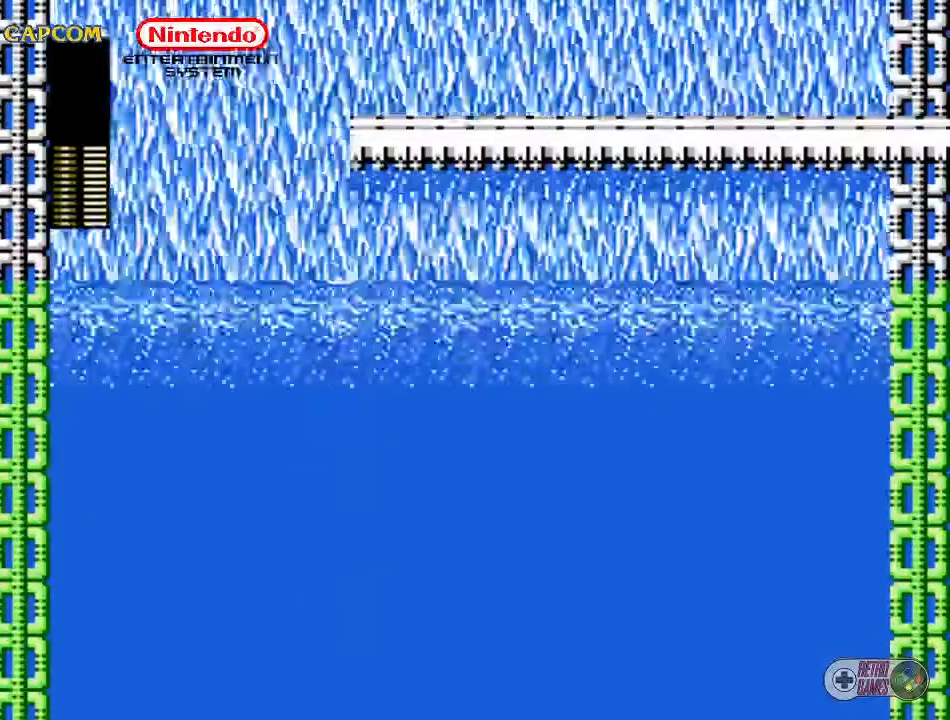
{"buttons": [], "events": []}
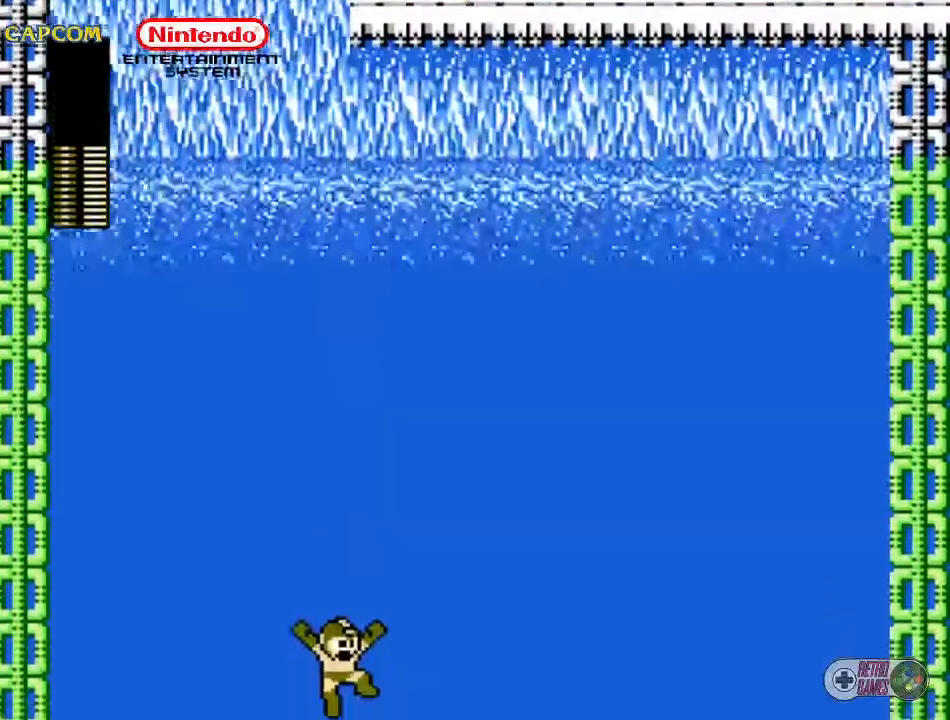
{"buttons": [], "events": []}
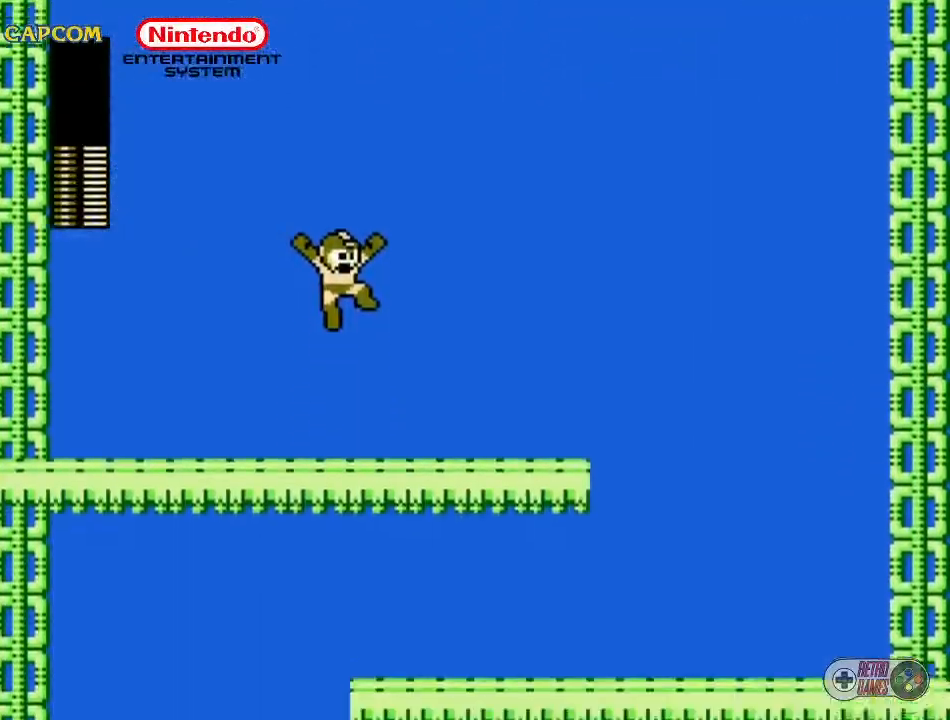
{"buttons": [], "events": []}